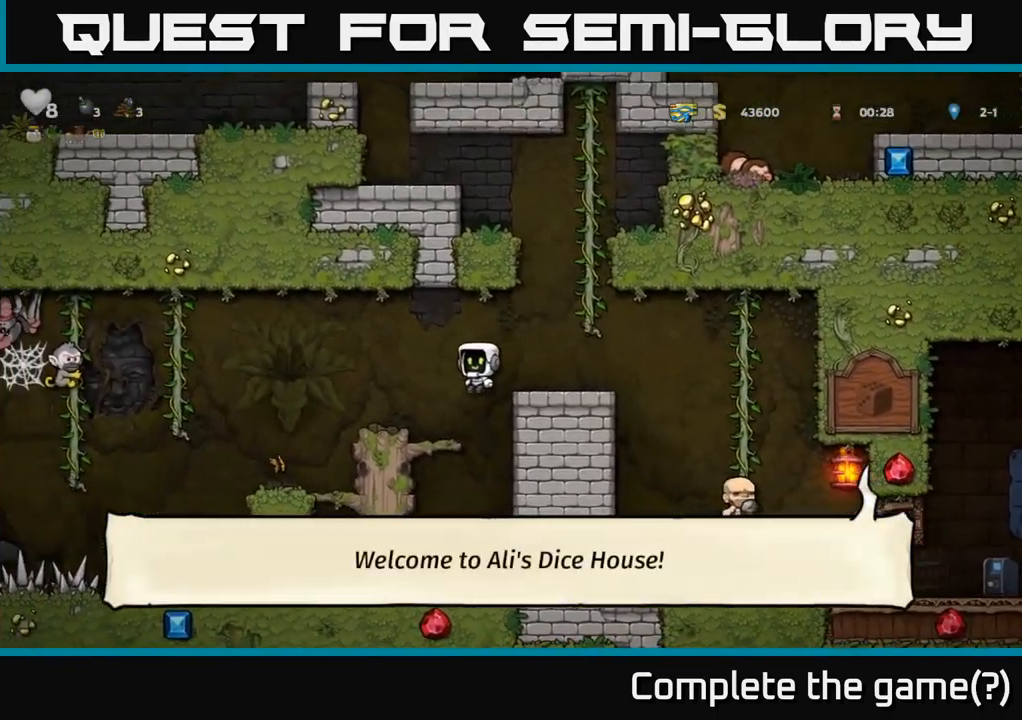
Gameplay with a controller (Xbox layout); each line is a JSON object with the inputs held at the frame after it. "events" lists button and stick changes between this image and that frame as [ms after this image, input, new state], when the widget could be followed in between.
{"buttons": ["X", "DPAD_DOWN"], "left_stick": "center", "right_stick": "center", "events": [[317, "DPAD_DOWN", "down"], [467, "X", "down"]]}
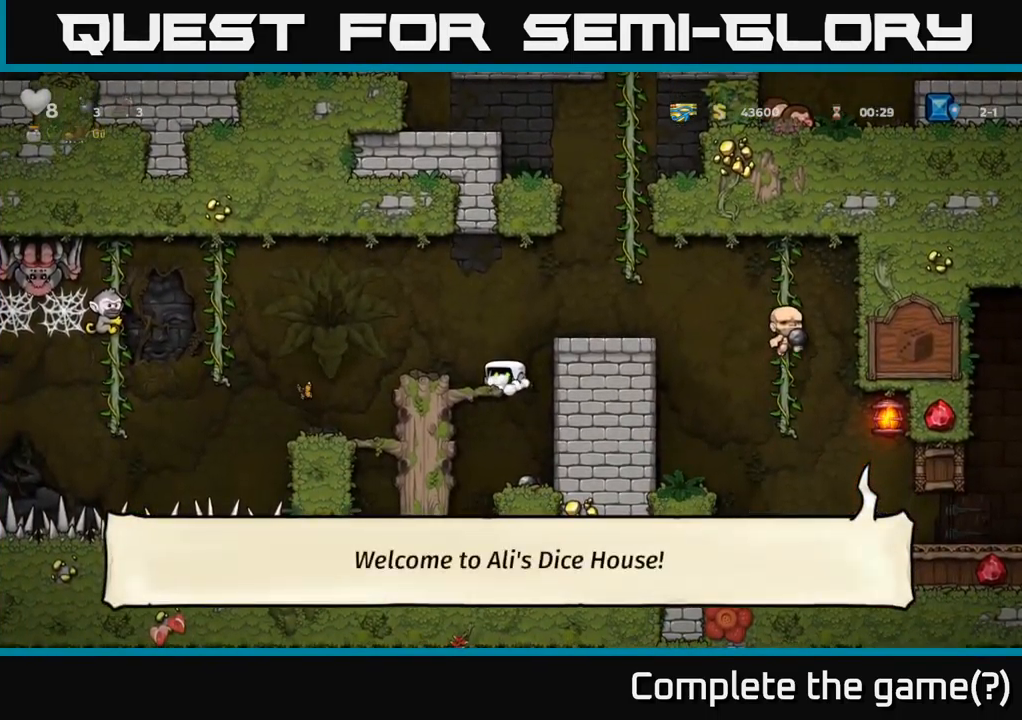
{"buttons": ["DPAD_DOWN"], "left_stick": "center", "right_stick": "center", "events": [[67, "X", "up"], [183, "DPAD_DOWN", "up"], [267, "DPAD_RIGHT", "down"], [367, "DPAD_RIGHT", "up"], [467, "DPAD_DOWN", "down"]]}
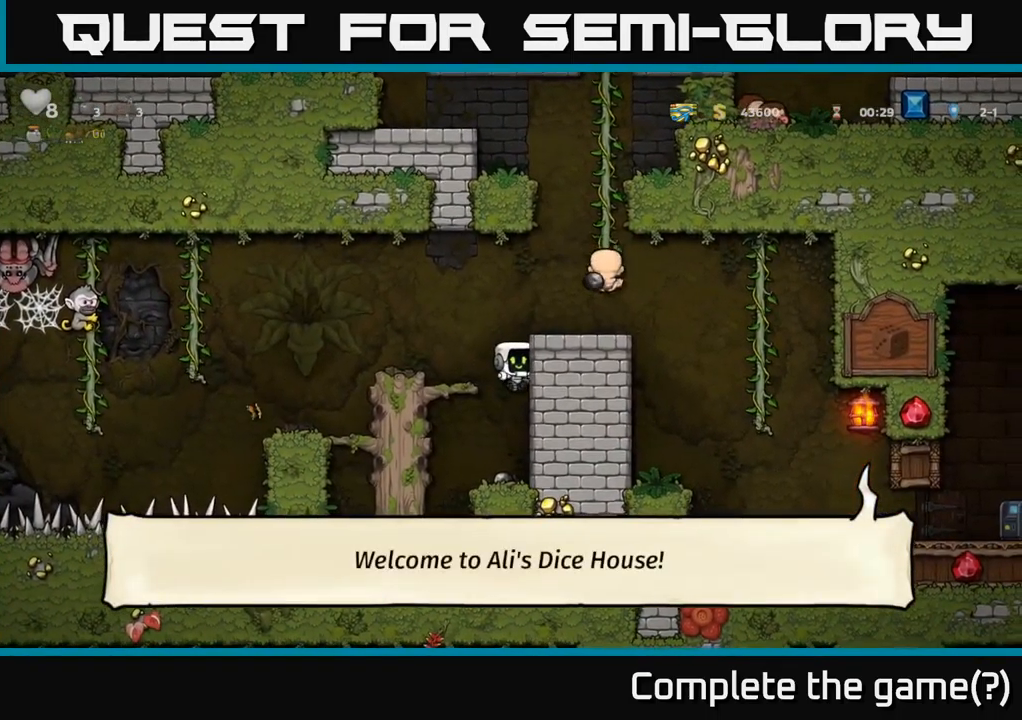
{"buttons": ["X", "DPAD_DOWN"], "left_stick": "center", "right_stick": "center", "events": [[384, "X", "down"]]}
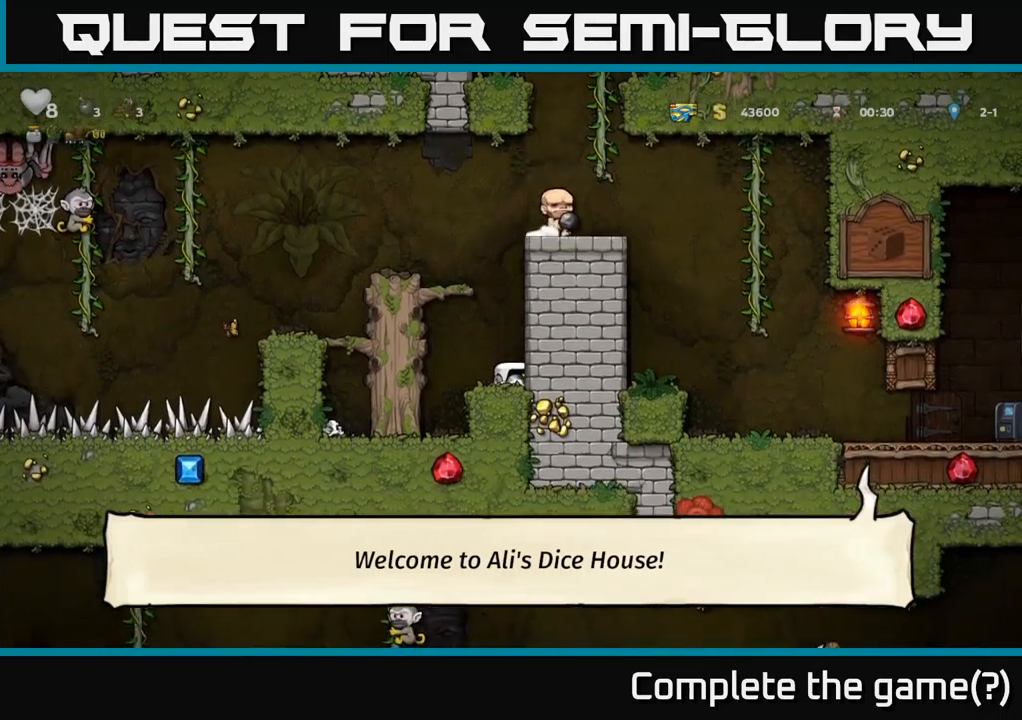
{"buttons": ["A", "DPAD_LEFT"], "left_stick": "center", "right_stick": "center", "events": [[17, "DPAD_DOWN", "up"], [17, "X", "up"], [50, "A", "down"], [50, "DPAD_LEFT", "down"], [250, "A", "up"], [367, "A", "down"]]}
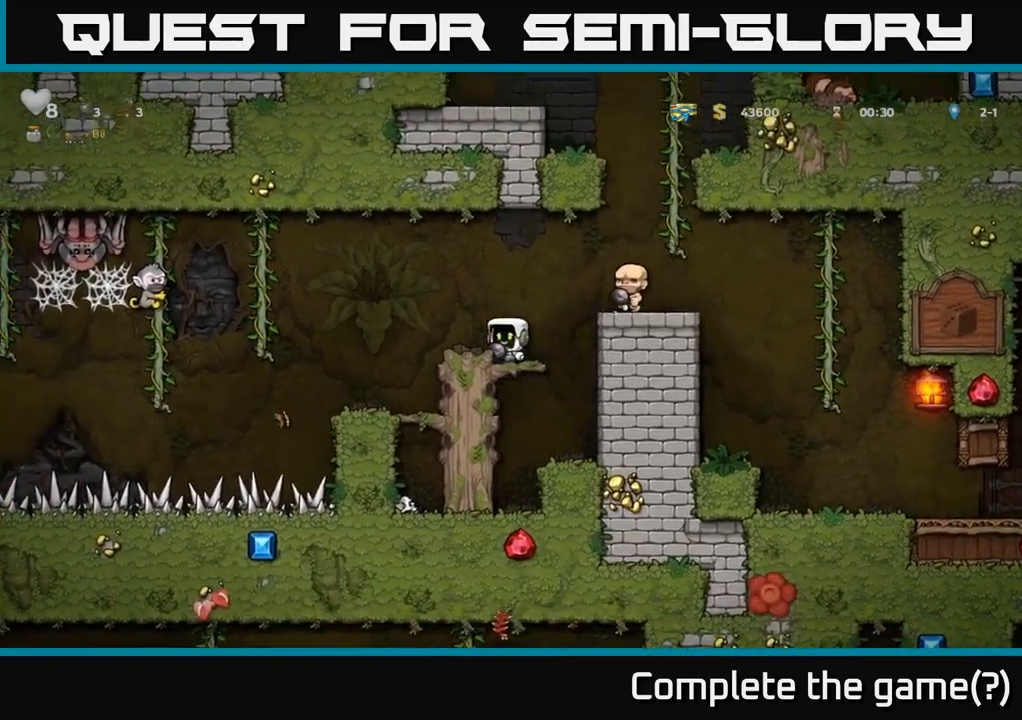
{"buttons": [], "left_stick": "center", "right_stick": "center", "events": [[34, "A", "up"], [167, "DPAD_LEFT", "up"]]}
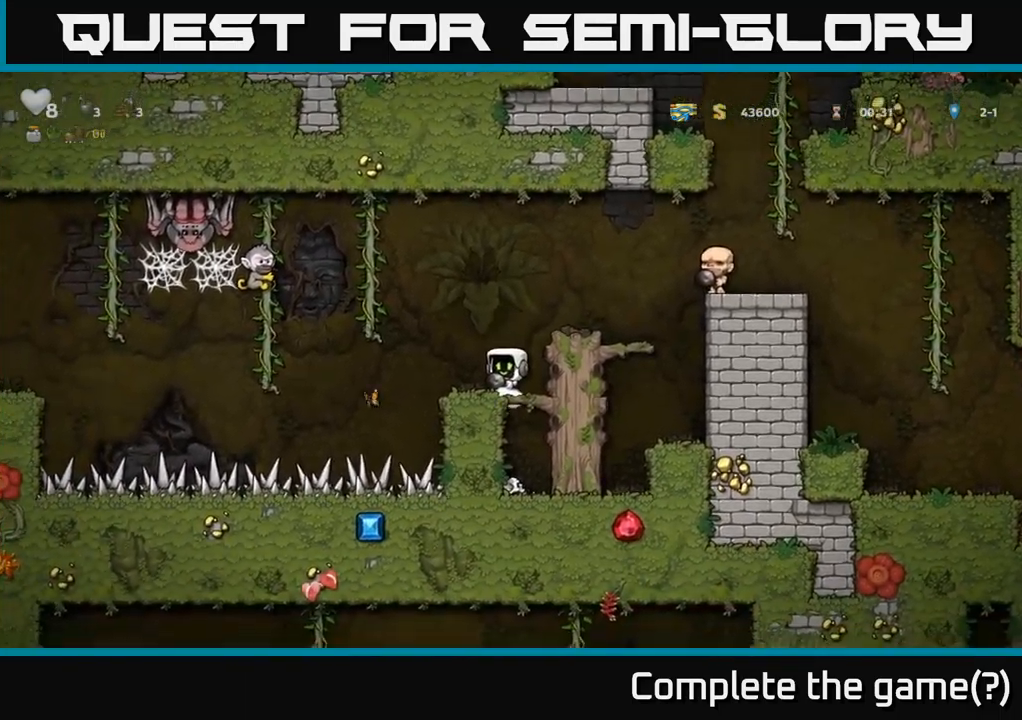
{"buttons": [], "left_stick": "center", "right_stick": "center", "events": [[17, "DPAD_LEFT", "down"], [117, "DPAD_LEFT", "up"], [384, "DPAD_RIGHT", "down"], [434, "DPAD_RIGHT", "up"]]}
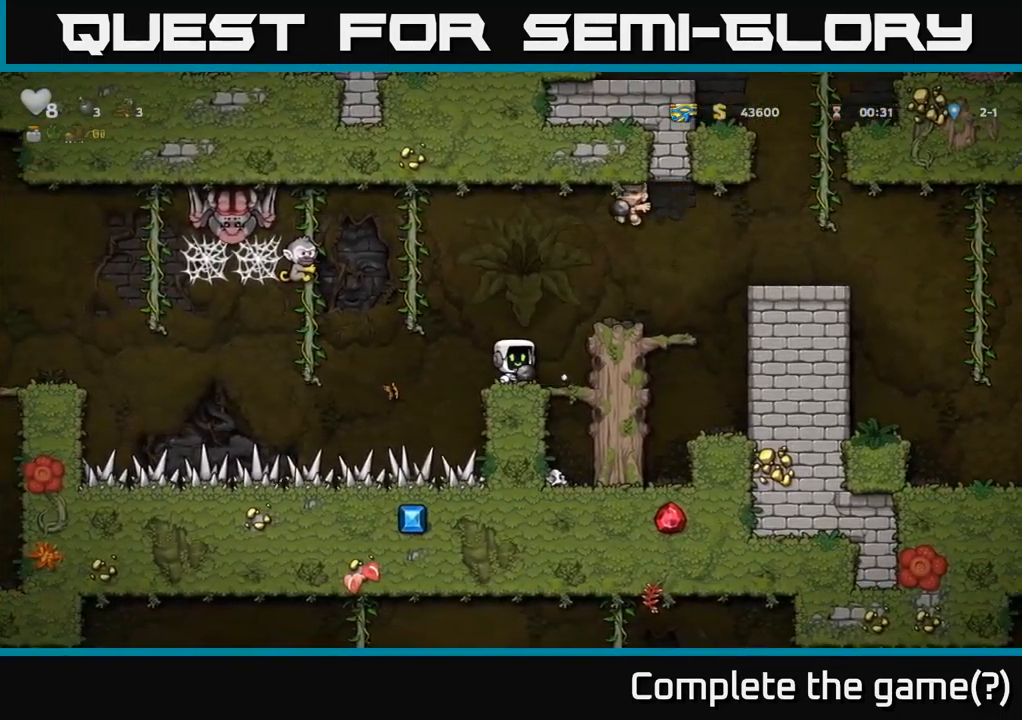
{"buttons": [], "left_stick": "center", "right_stick": "center", "events": [[317, "DPAD_LEFT", "down"], [367, "DPAD_LEFT", "up"]]}
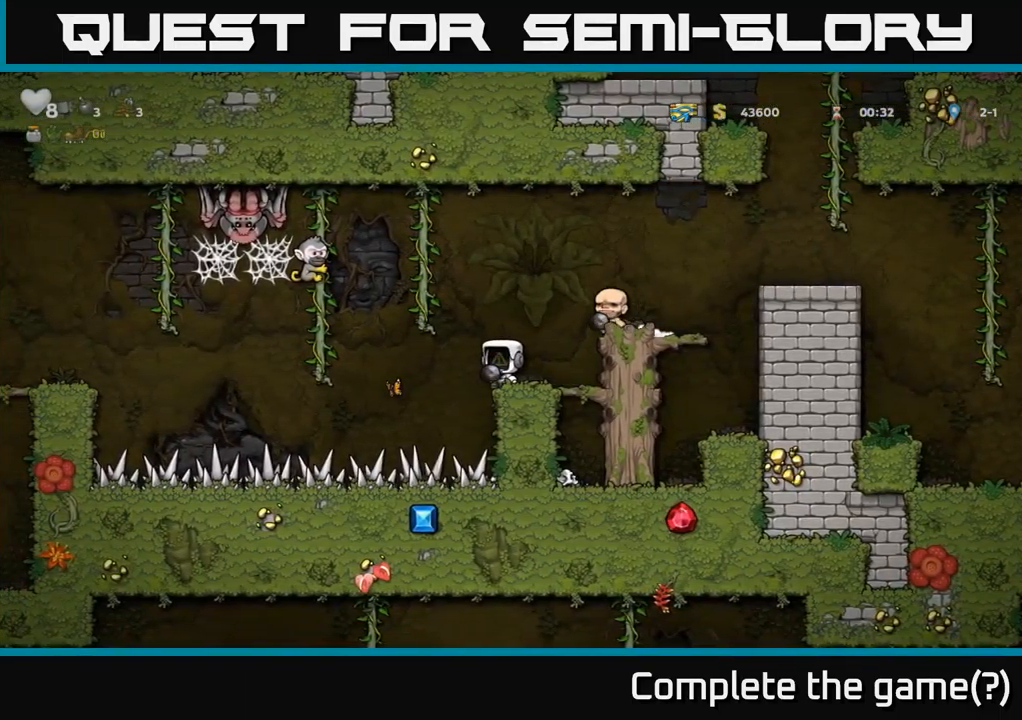
{"buttons": [], "left_stick": "center", "right_stick": "center", "events": [[384, "DPAD_RIGHT", "down"], [484, "DPAD_RIGHT", "up"]]}
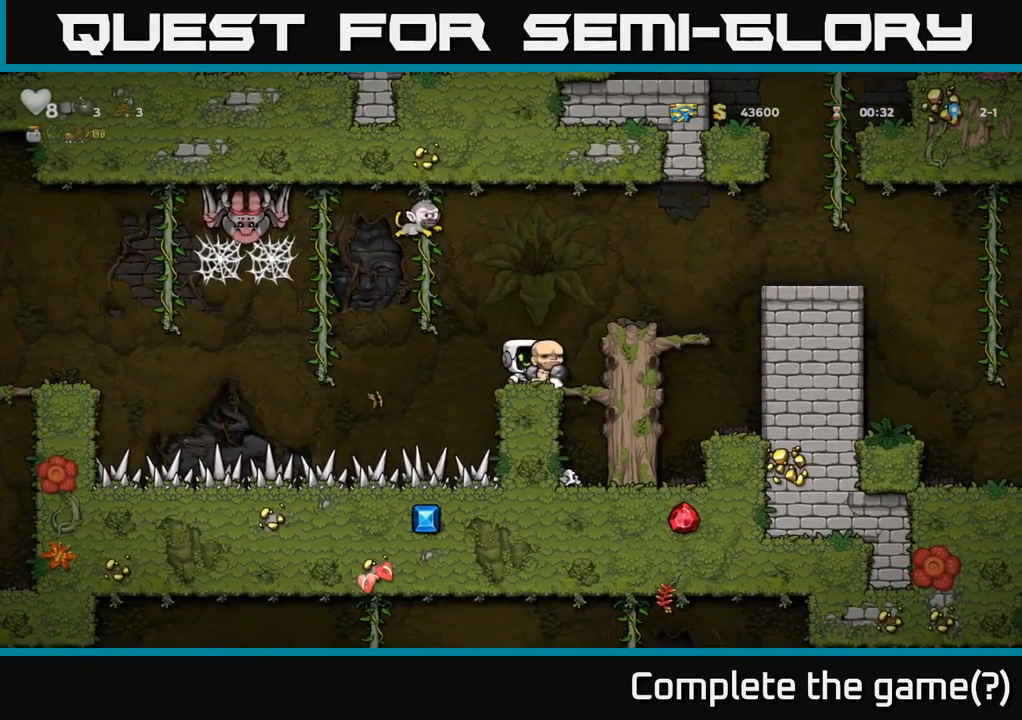
{"buttons": [], "left_stick": "center", "right_stick": "center", "events": [[167, "DPAD_RIGHT", "down"], [200, "A", "down"], [434, "A", "up"], [500, "DPAD_RIGHT", "up"]]}
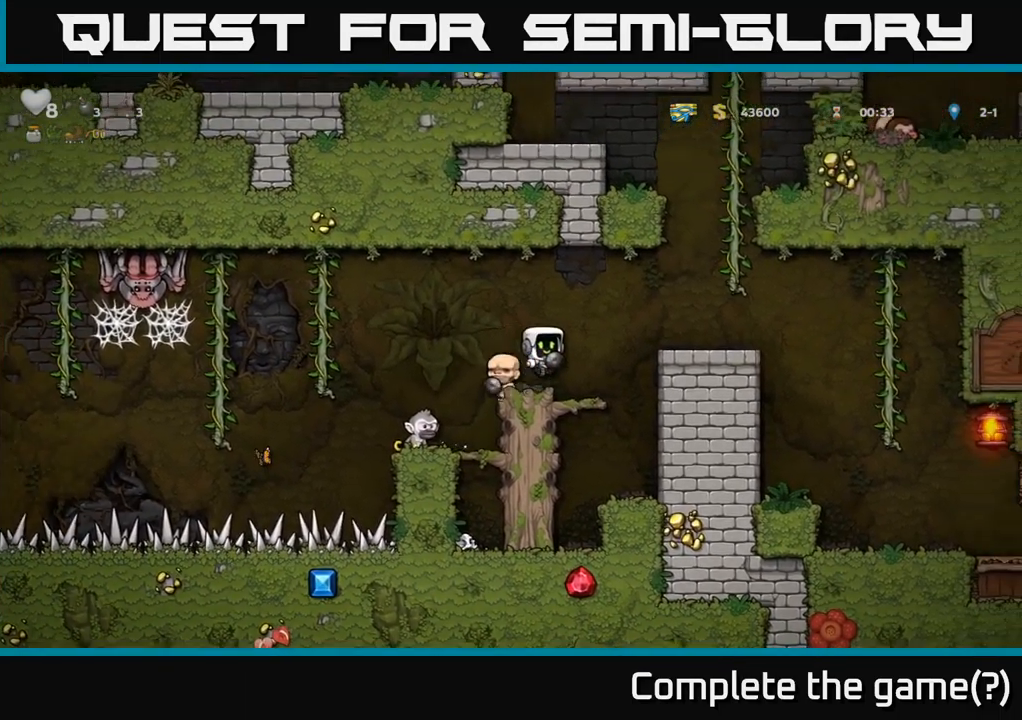
{"buttons": [], "left_stick": "center", "right_stick": "center", "events": [[50, "DPAD_LEFT", "down"], [117, "DPAD_LEFT", "up"]]}
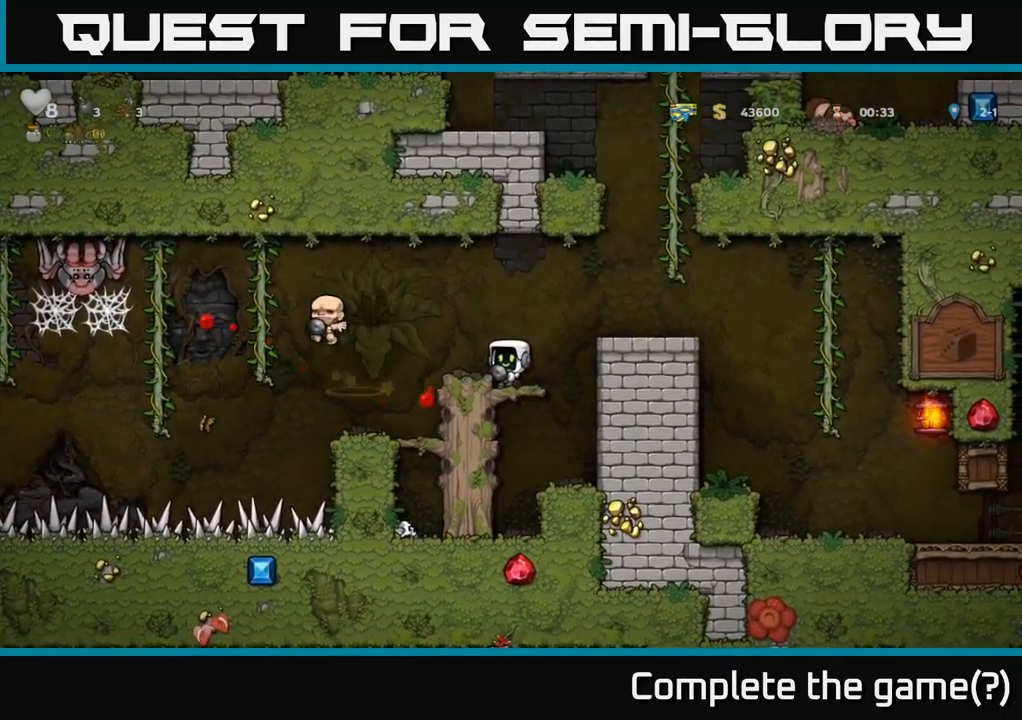
{"buttons": [], "left_stick": "center", "right_stick": "center", "events": []}
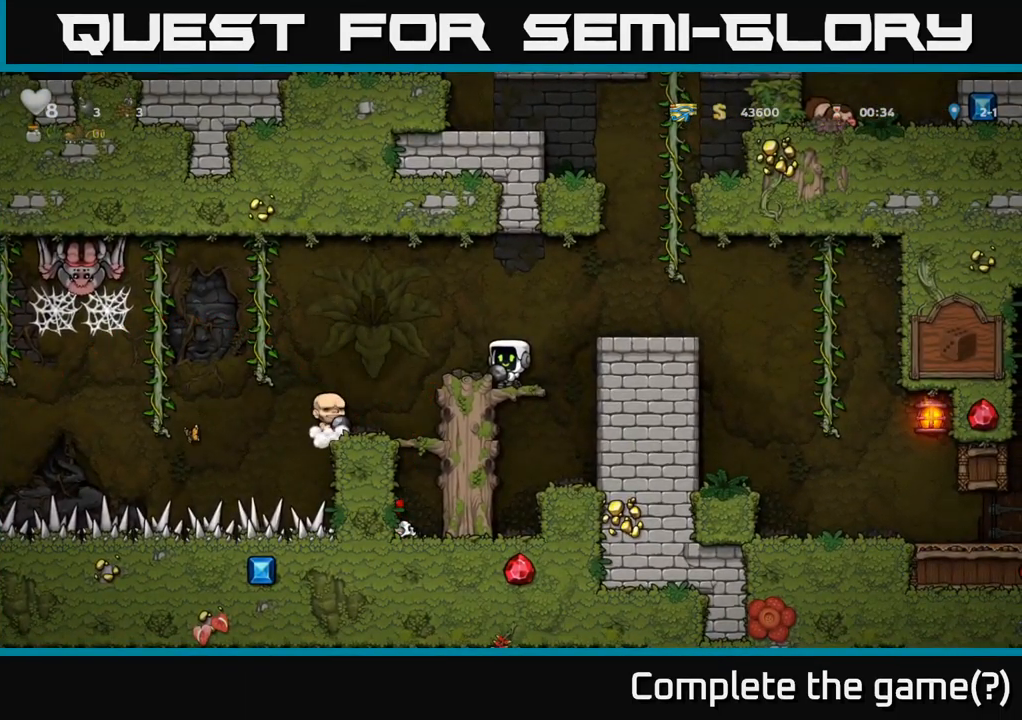
{"buttons": [], "left_stick": "center", "right_stick": "center", "events": [[84, "DPAD_LEFT", "down"], [250, "DPAD_LEFT", "up"]]}
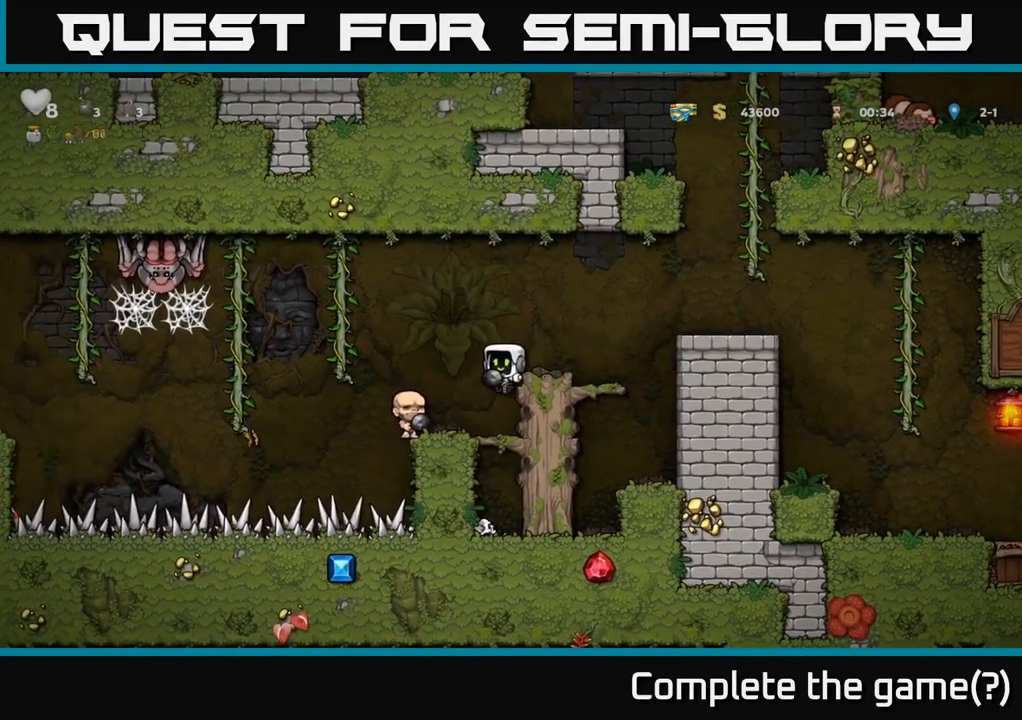
{"buttons": ["A"], "left_stick": "center", "right_stick": "center", "events": [[50, "DPAD_LEFT", "down"], [134, "DPAD_LEFT", "up"], [466, "A", "down"]]}
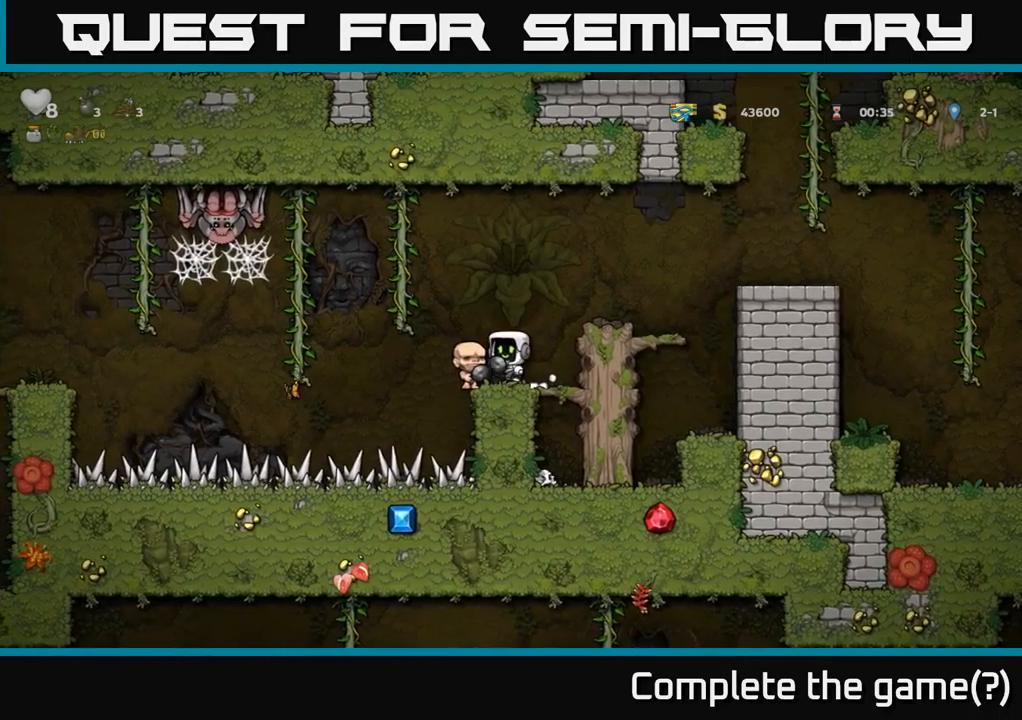
{"buttons": ["DPAD_RIGHT"], "left_stick": "center", "right_stick": "center", "events": [[67, "DPAD_LEFT", "down"], [150, "DPAD_LEFT", "up"], [150, "X", "down"], [217, "DPAD_RIGHT", "down"], [234, "X", "up"], [267, "A", "up"]]}
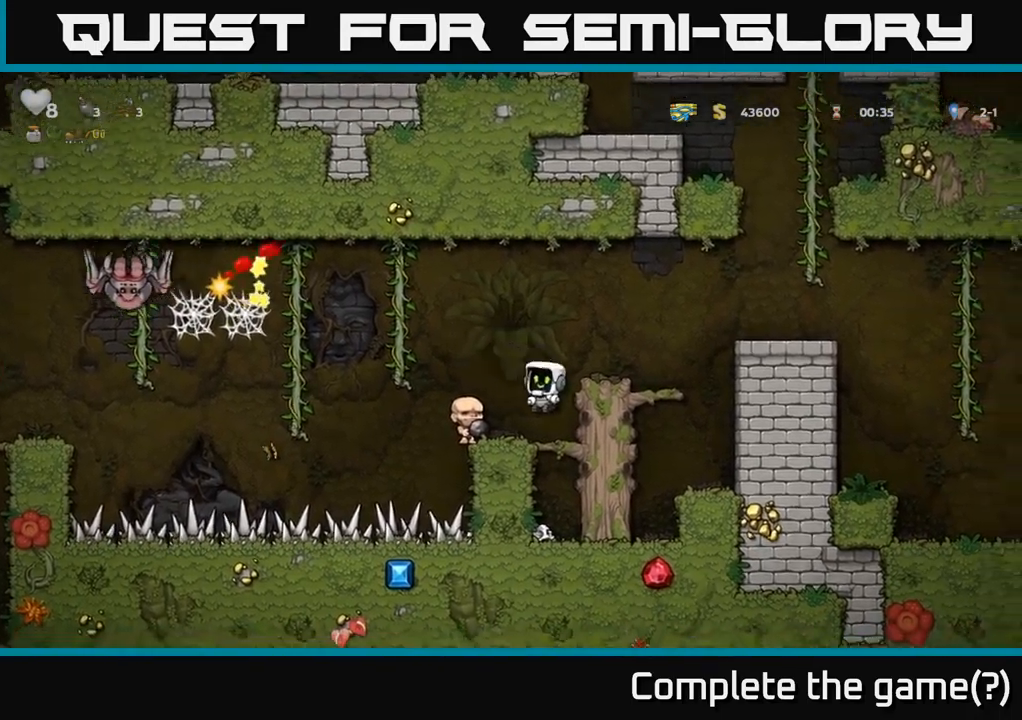
{"buttons": ["A", "DPAD_RIGHT"], "left_stick": "center", "right_stick": "center", "events": [[34, "DPAD_RIGHT", "up"], [367, "A", "down"], [484, "DPAD_RIGHT", "down"]]}
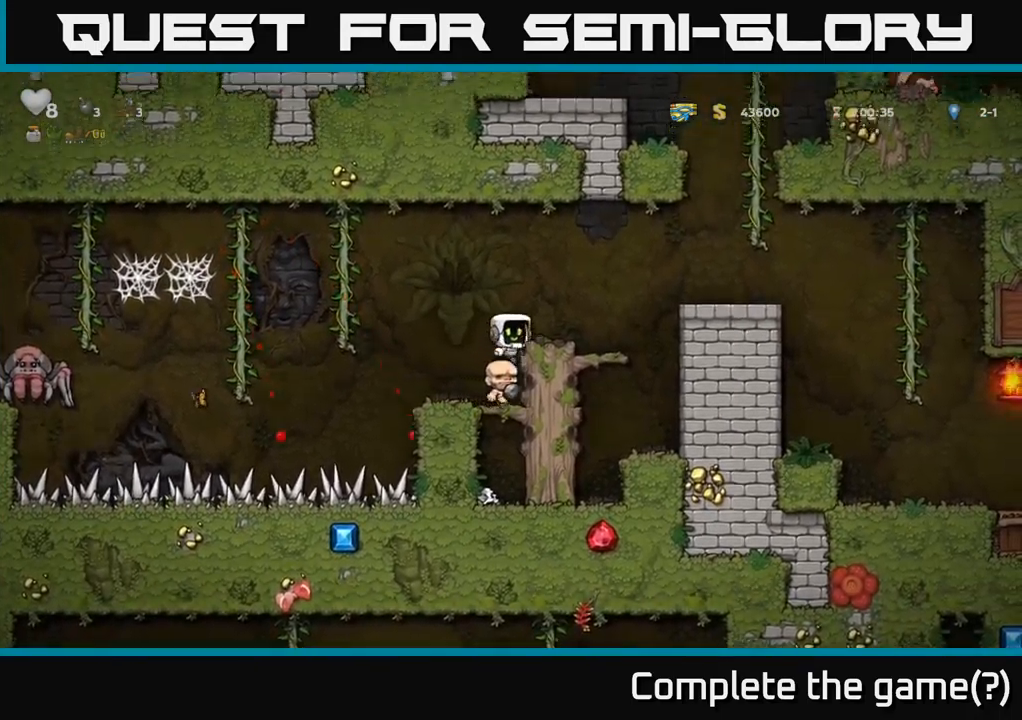
{"buttons": [], "left_stick": "center", "right_stick": "center", "events": [[84, "A", "up"], [134, "DPAD_RIGHT", "up"], [200, "DPAD_LEFT", "down"], [284, "DPAD_LEFT", "up"]]}
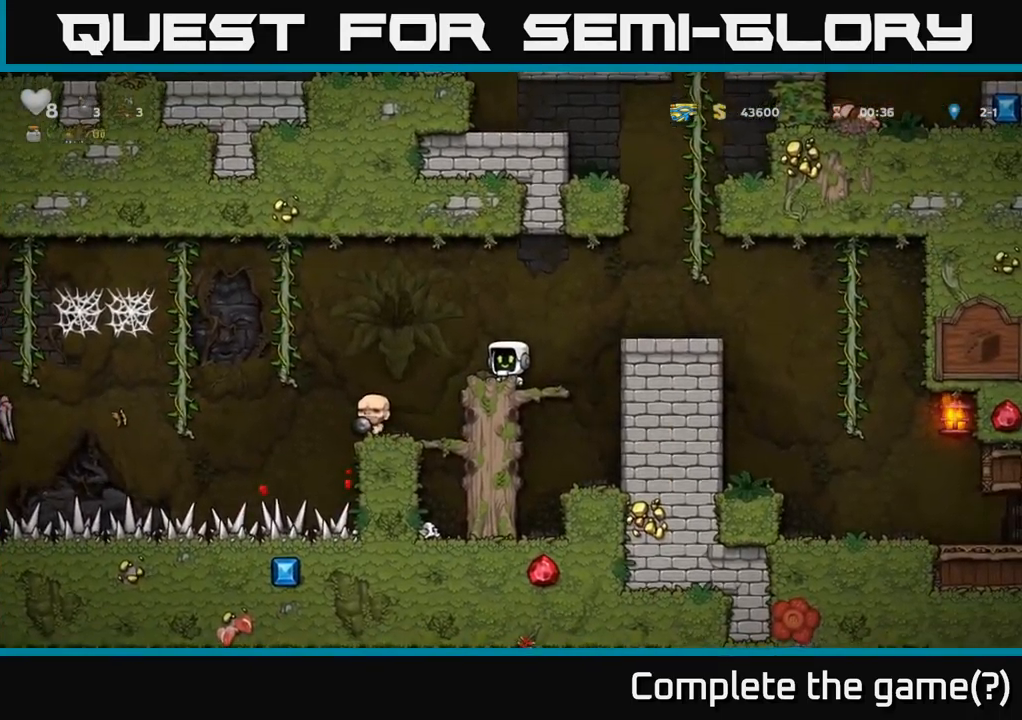
{"buttons": [], "left_stick": "center", "right_stick": "center", "events": [[84, "DPAD_LEFT", "down"], [217, "DPAD_LEFT", "up"]]}
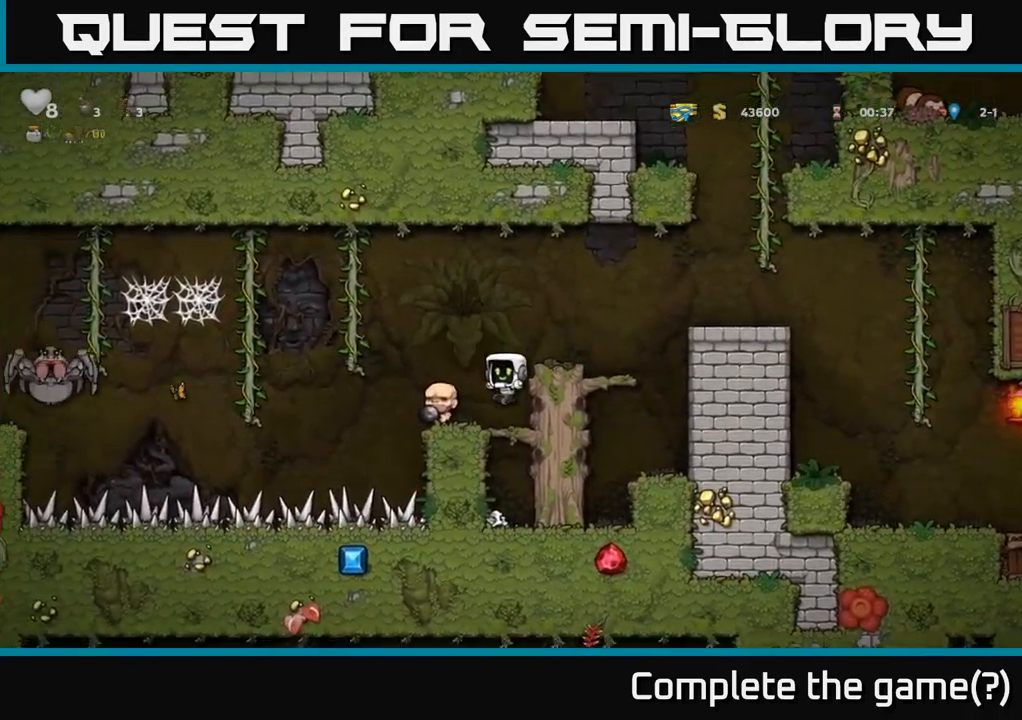
{"buttons": [], "left_stick": "center", "right_stick": "center", "events": []}
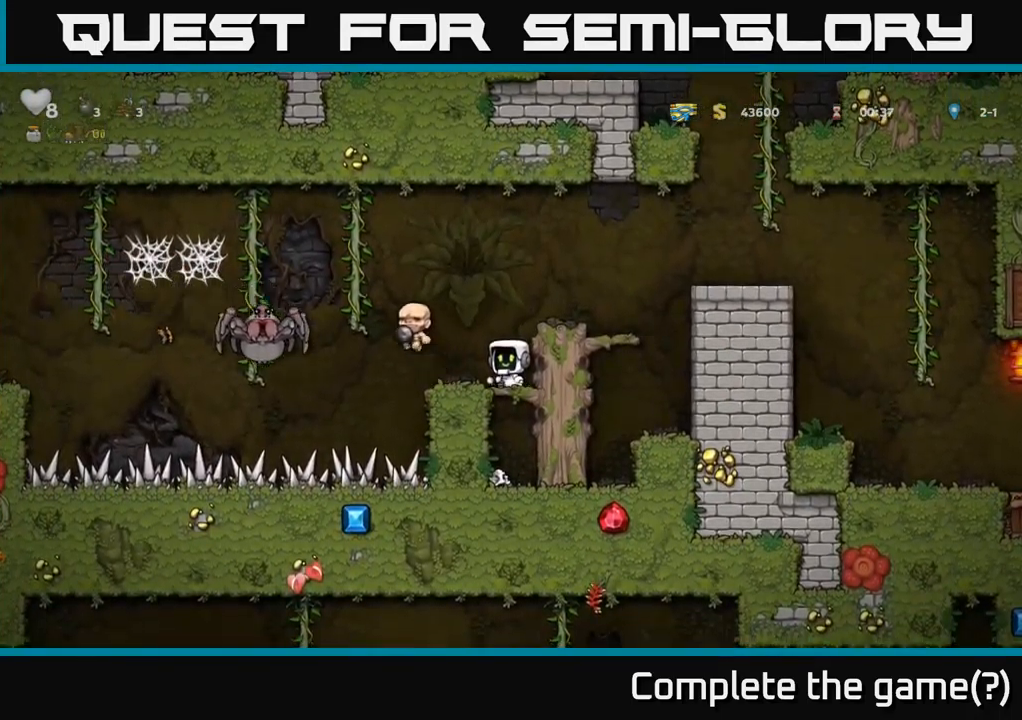
{"buttons": [], "left_stick": "center", "right_stick": "center", "events": []}
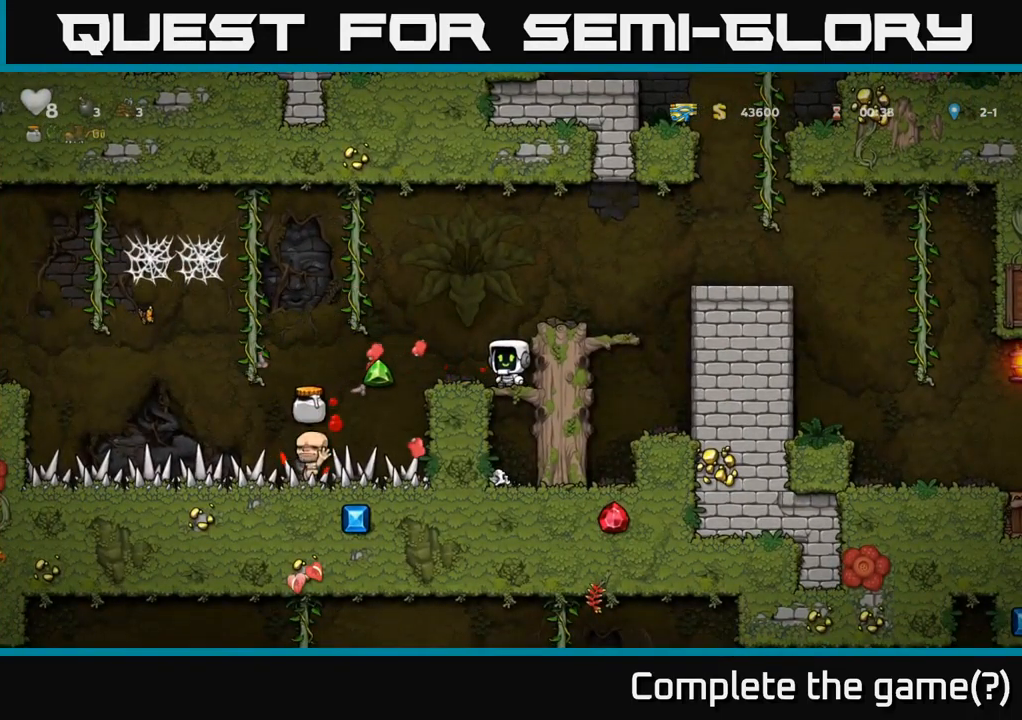
{"buttons": [], "left_stick": "center", "right_stick": "center", "events": []}
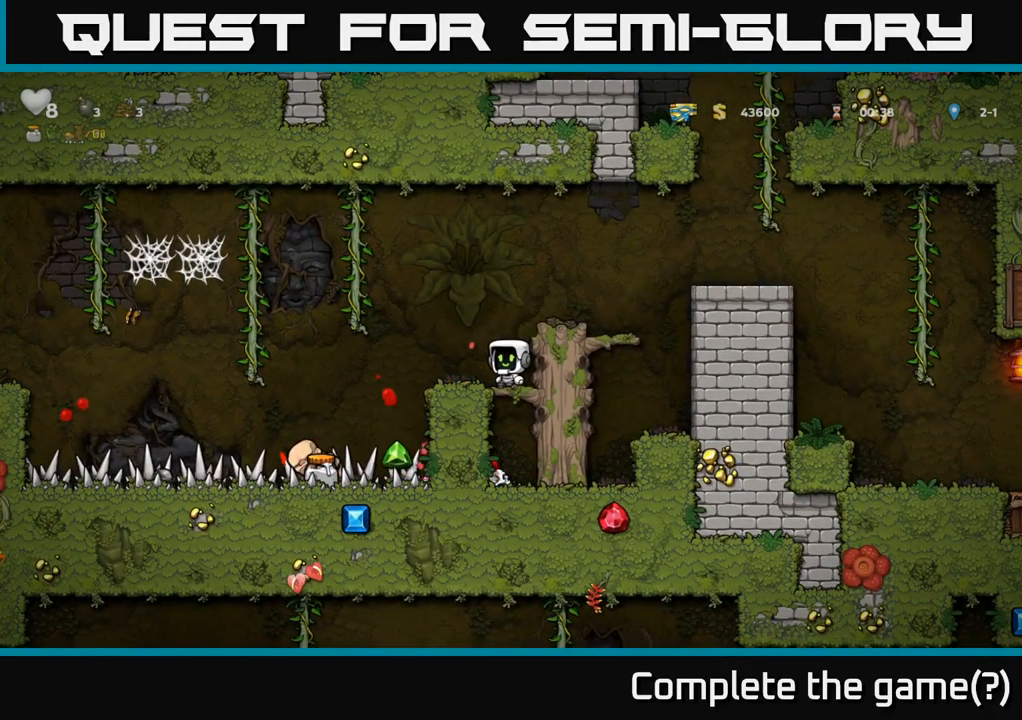
{"buttons": [], "left_stick": "center", "right_stick": "center", "events": []}
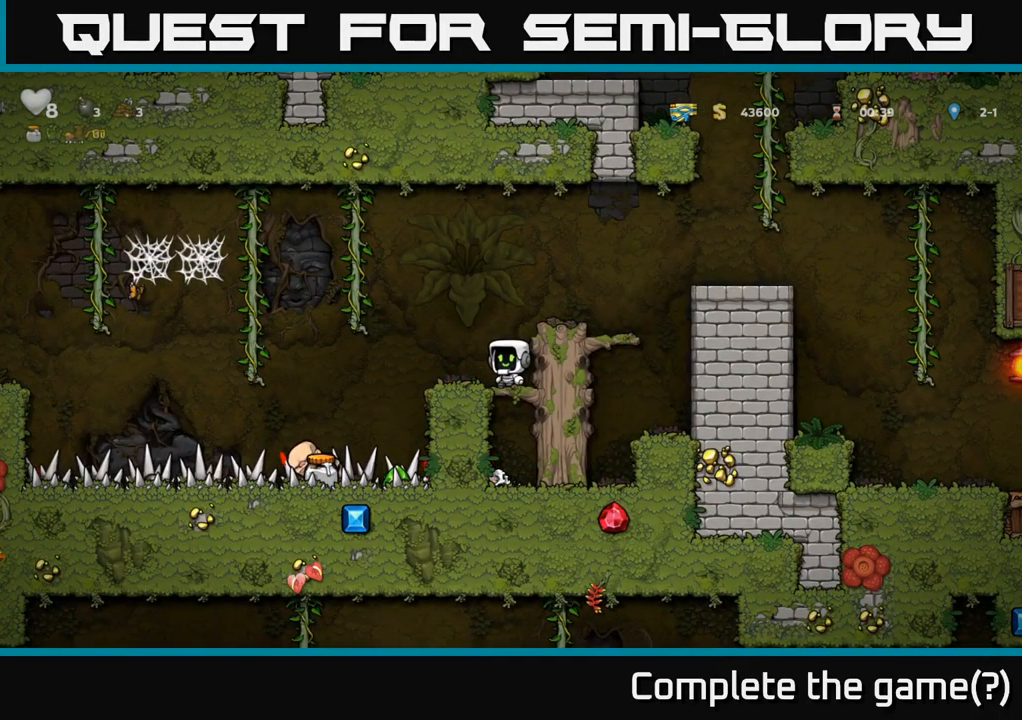
{"buttons": [], "left_stick": "center", "right_stick": "center", "events": []}
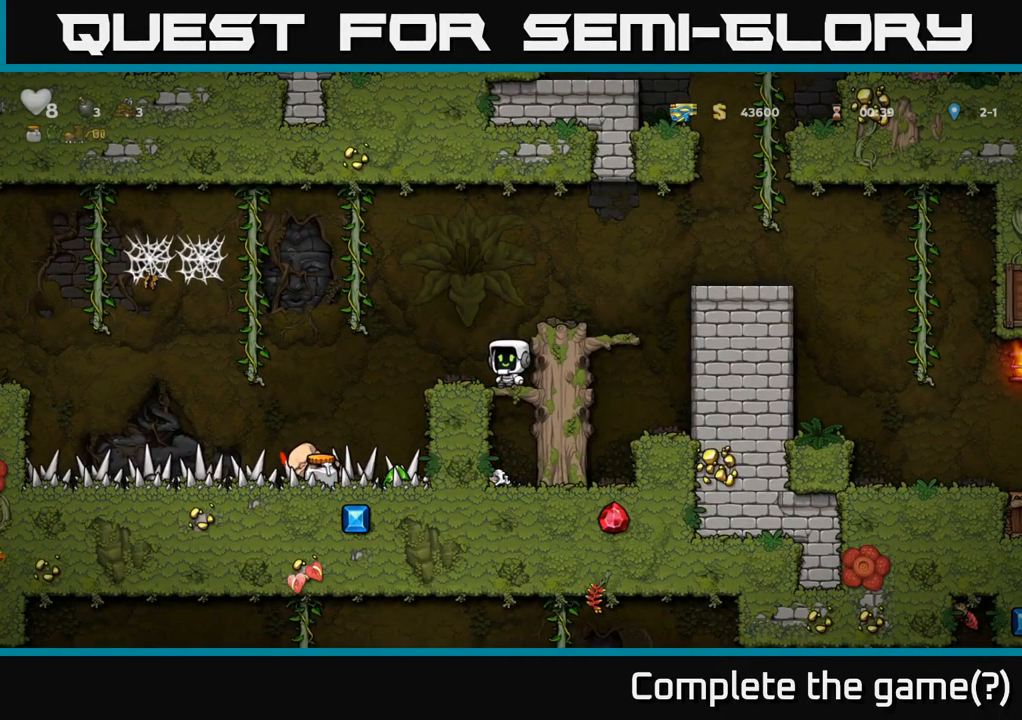
{"buttons": [], "left_stick": "center", "right_stick": "center", "events": []}
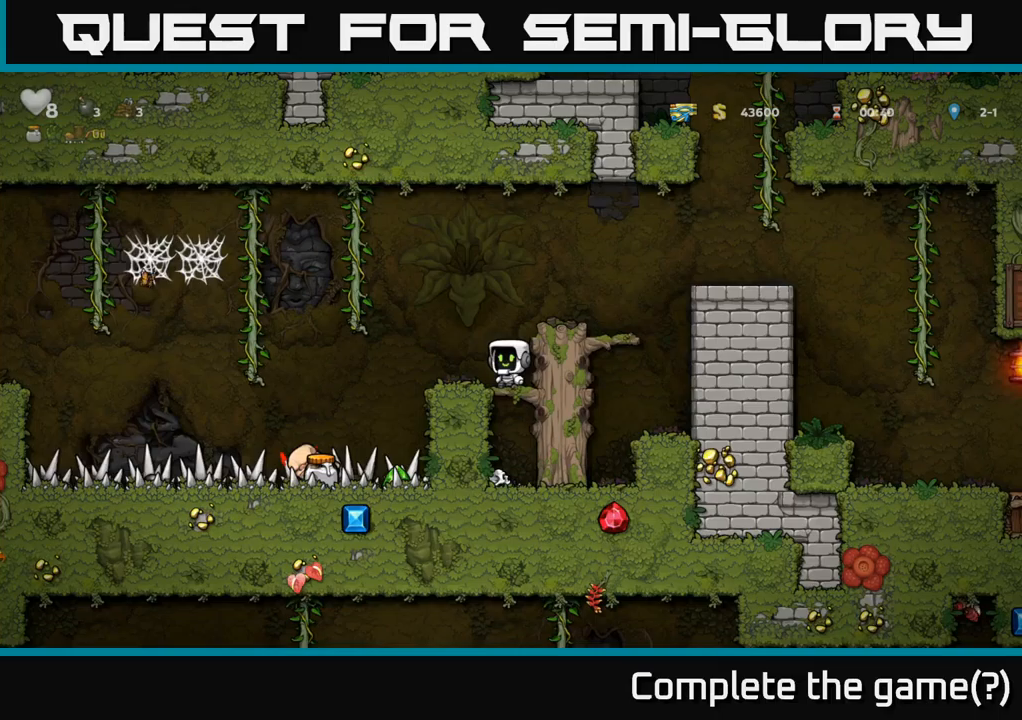
{"buttons": ["A", "DPAD_LEFT"], "left_stick": "center", "right_stick": "center", "events": [[33, "DPAD_LEFT", "down"], [250, "A", "down"]]}
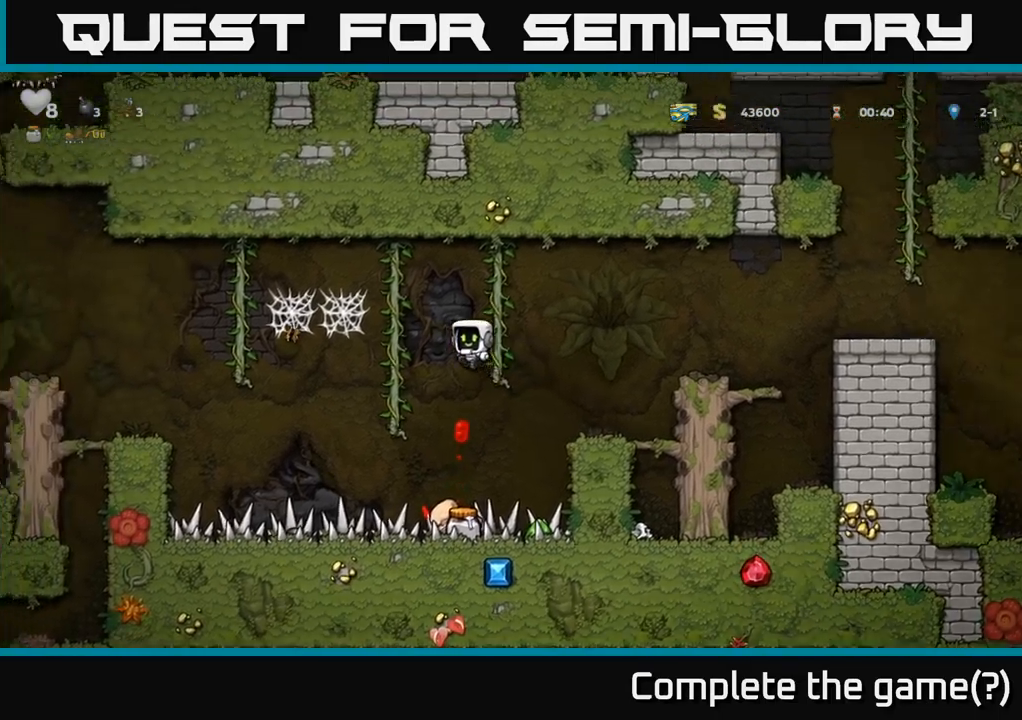
{"buttons": [], "left_stick": "center", "right_stick": "center", "events": [[83, "A", "up"], [83, "DPAD_UP", "down"], [150, "DPAD_LEFT", "up"], [350, "DPAD_UP", "up"]]}
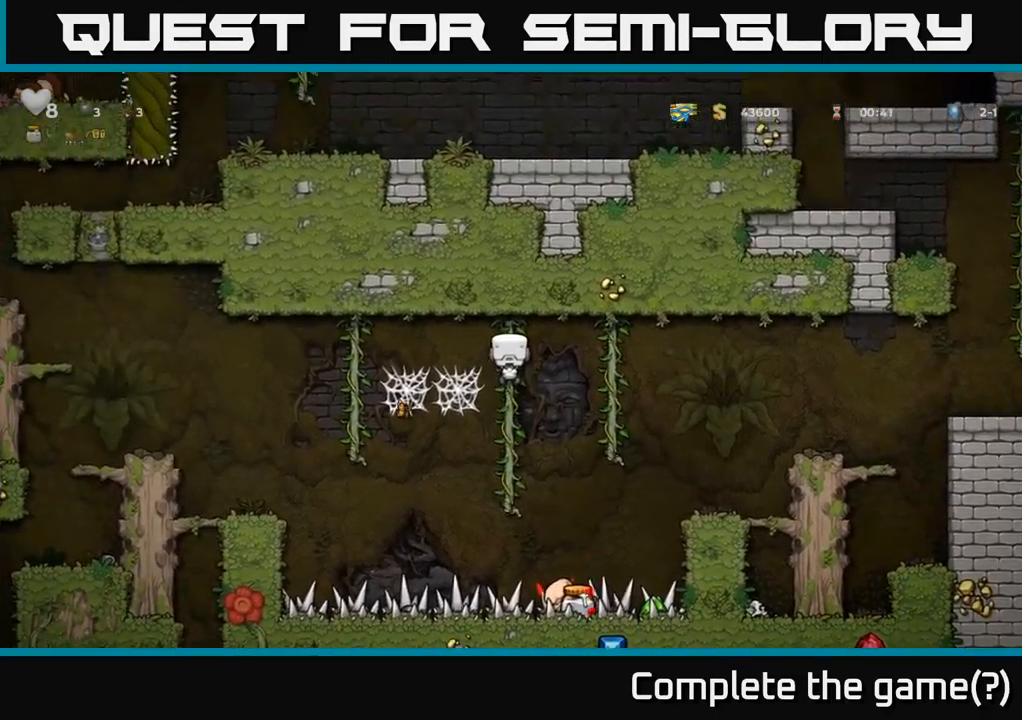
{"buttons": ["A", "DPAD_LEFT"], "left_stick": "center", "right_stick": "center", "events": [[33, "DPAD_LEFT", "down"], [67, "A", "down"], [267, "A", "up"], [433, "A", "down"]]}
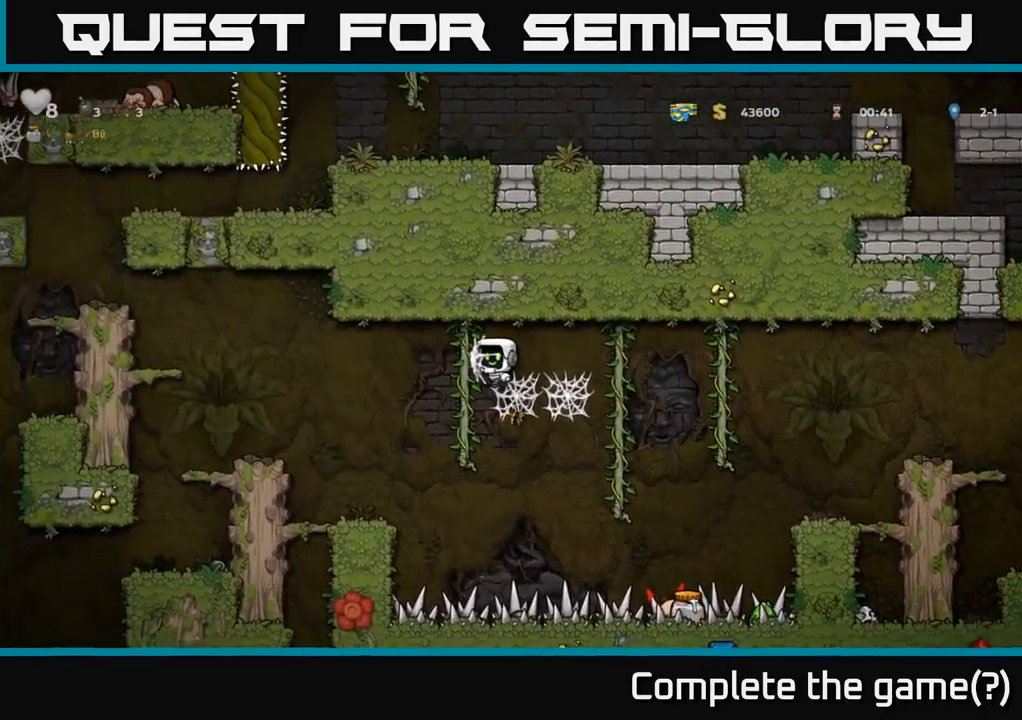
{"buttons": [], "left_stick": "center", "right_stick": "center", "events": [[17, "A", "up"], [100, "A", "down"], [200, "A", "up"], [400, "DPAD_LEFT", "up"]]}
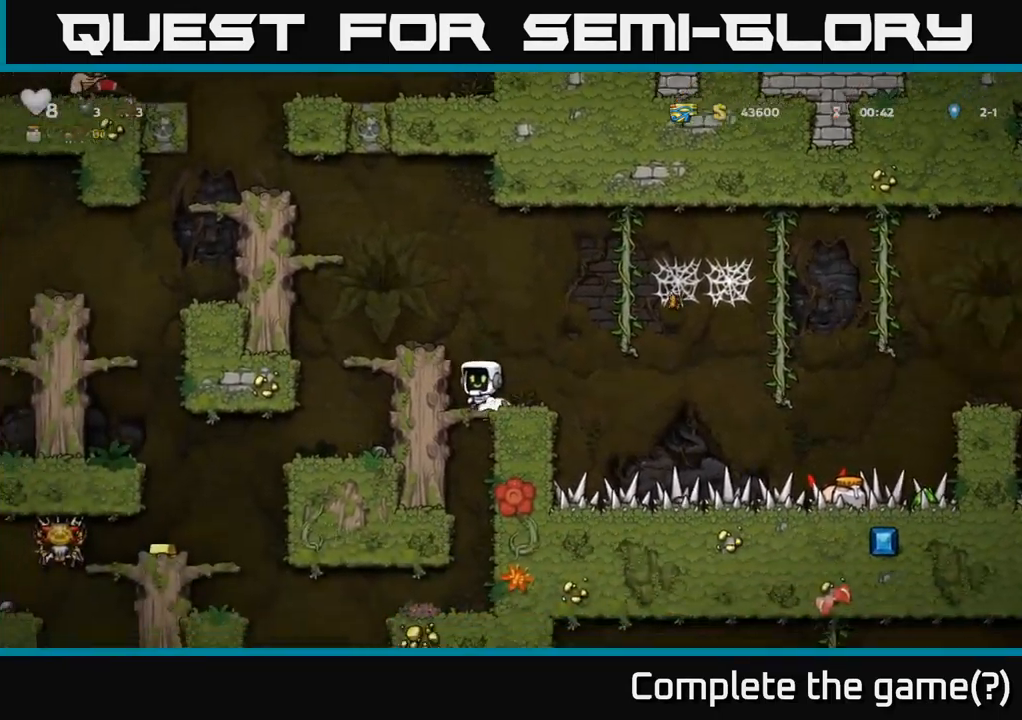
{"buttons": ["DPAD_DOWN"], "left_stick": "center", "right_stick": "center", "events": [[500, "DPAD_DOWN", "down"]]}
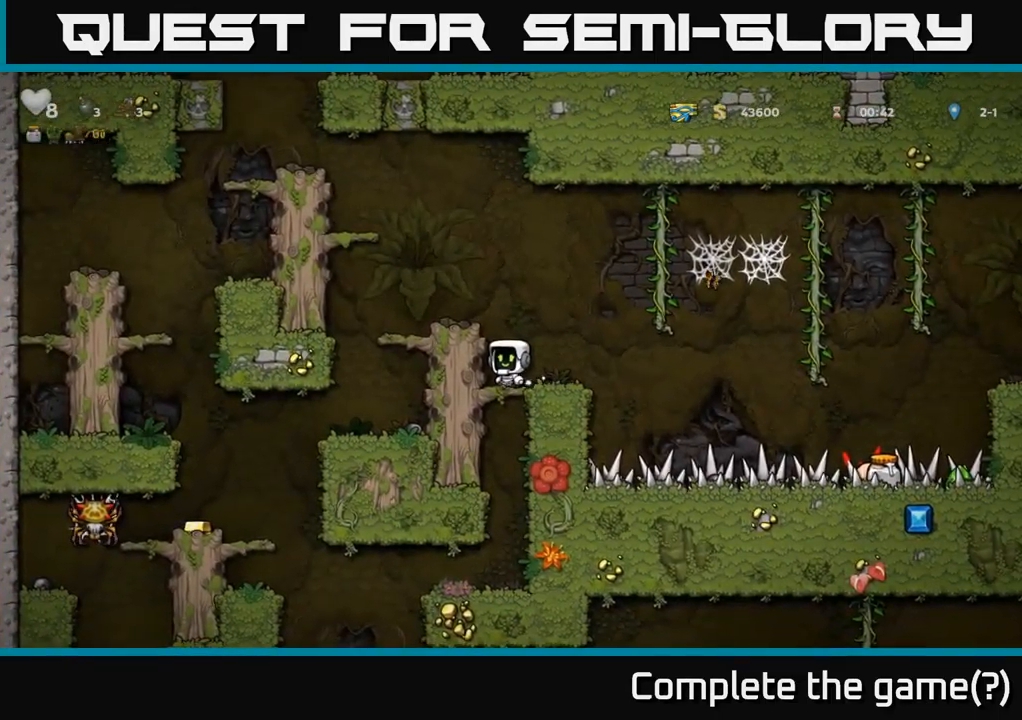
{"buttons": [], "left_stick": "center", "right_stick": "center", "events": [[450, "DPAD_DOWN", "up"]]}
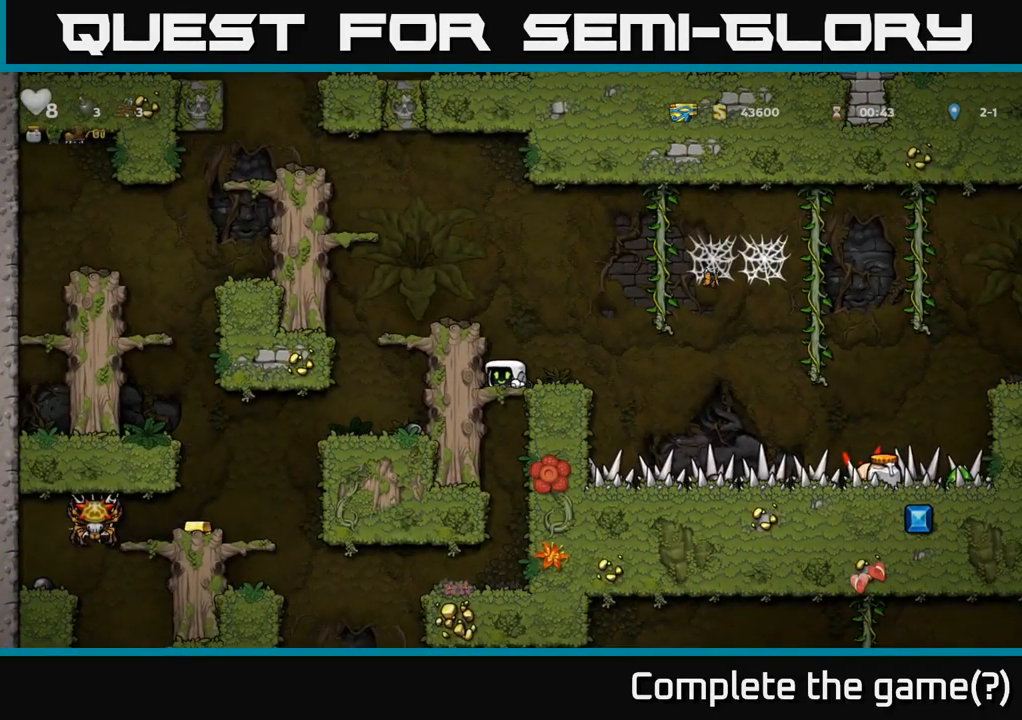
{"buttons": [], "left_stick": "center", "right_stick": "center", "events": [[67, "A", "down"], [233, "DPAD_LEFT", "down"], [333, "A", "up"], [450, "DPAD_LEFT", "up"]]}